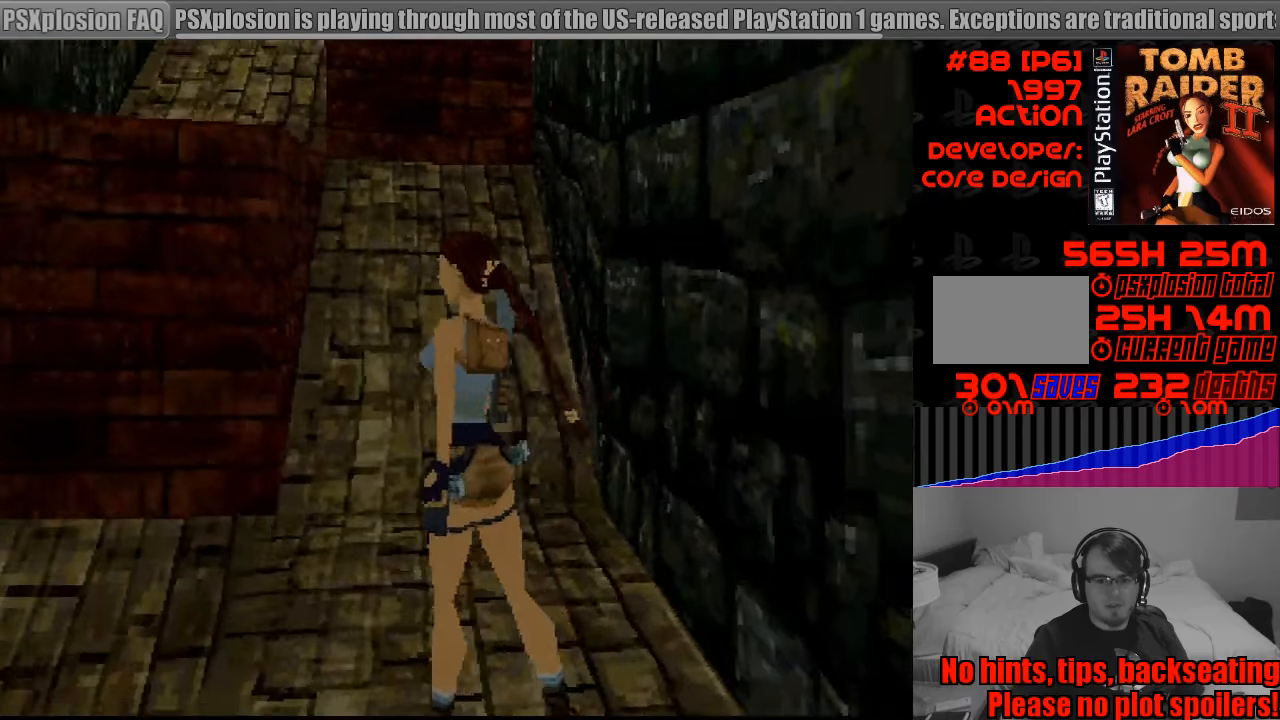
Gameplay with a controller (PlayStation layout); each line is a JSON object with the inputs held at the frame after it. "events" lists button and stick changes between this image and that frame as [ms after this image, input, new state], when the widget could be followed in between. Not read: L3 R3.
{"buttons": ["R1", "DPAD_UP"], "events": [[83, "DPAD_LEFT", "down"], [250, "DPAD_LEFT", "up"]]}
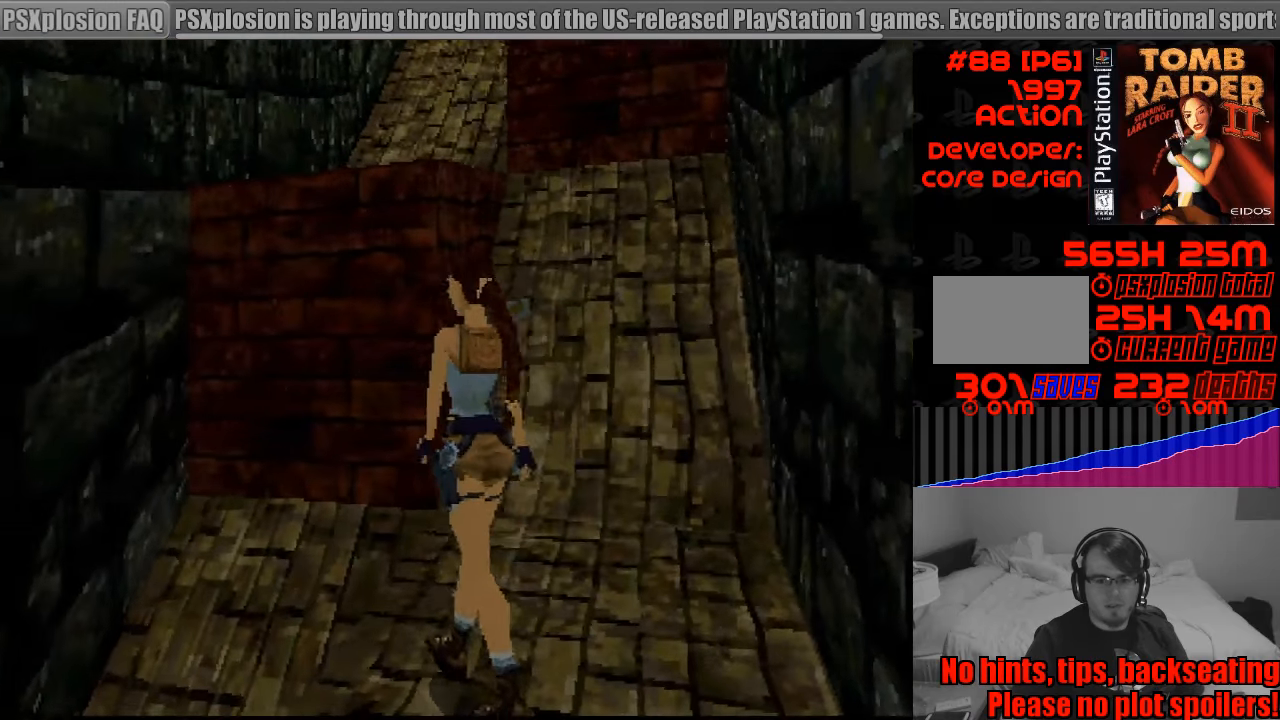
{"buttons": ["R1", "DPAD_UP"], "events": [[67, "DPAD_LEFT", "down"], [400, "DPAD_LEFT", "up"]]}
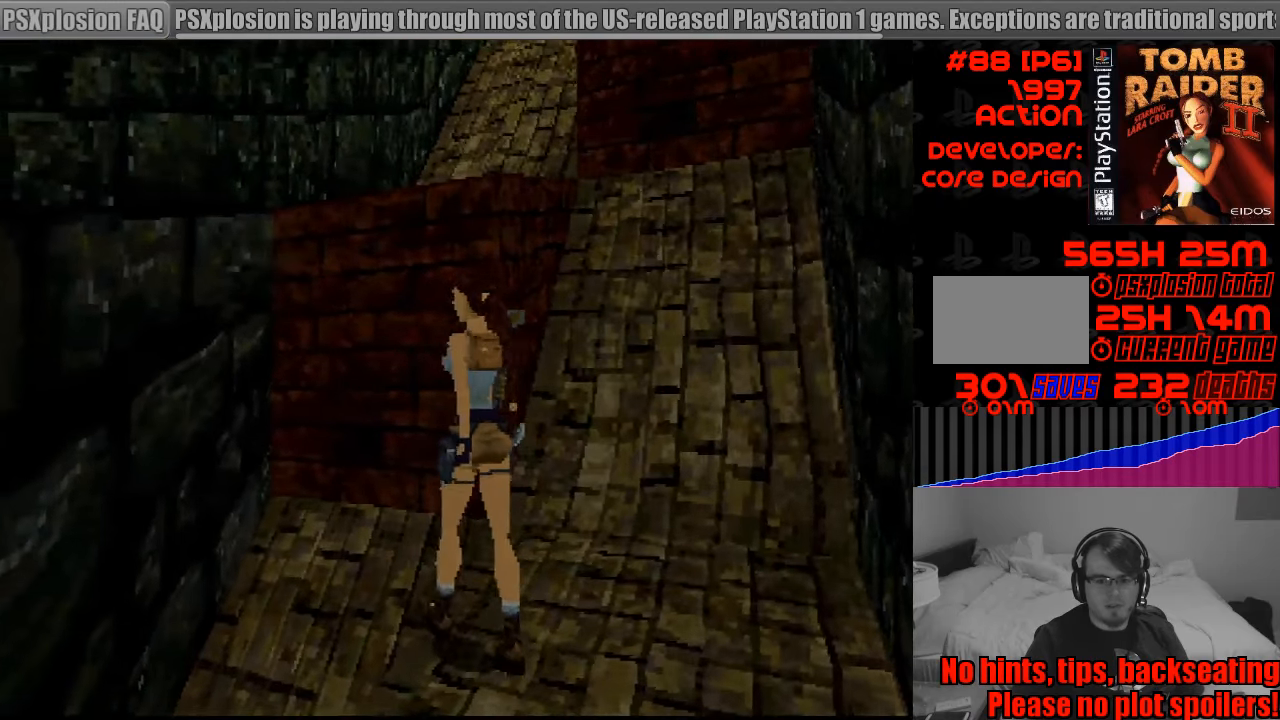
{"buttons": ["DPAD_RIGHT"], "events": [[117, "DPAD_UP", "up"], [217, "R1", "up"], [383, "DPAD_RIGHT", "down"]]}
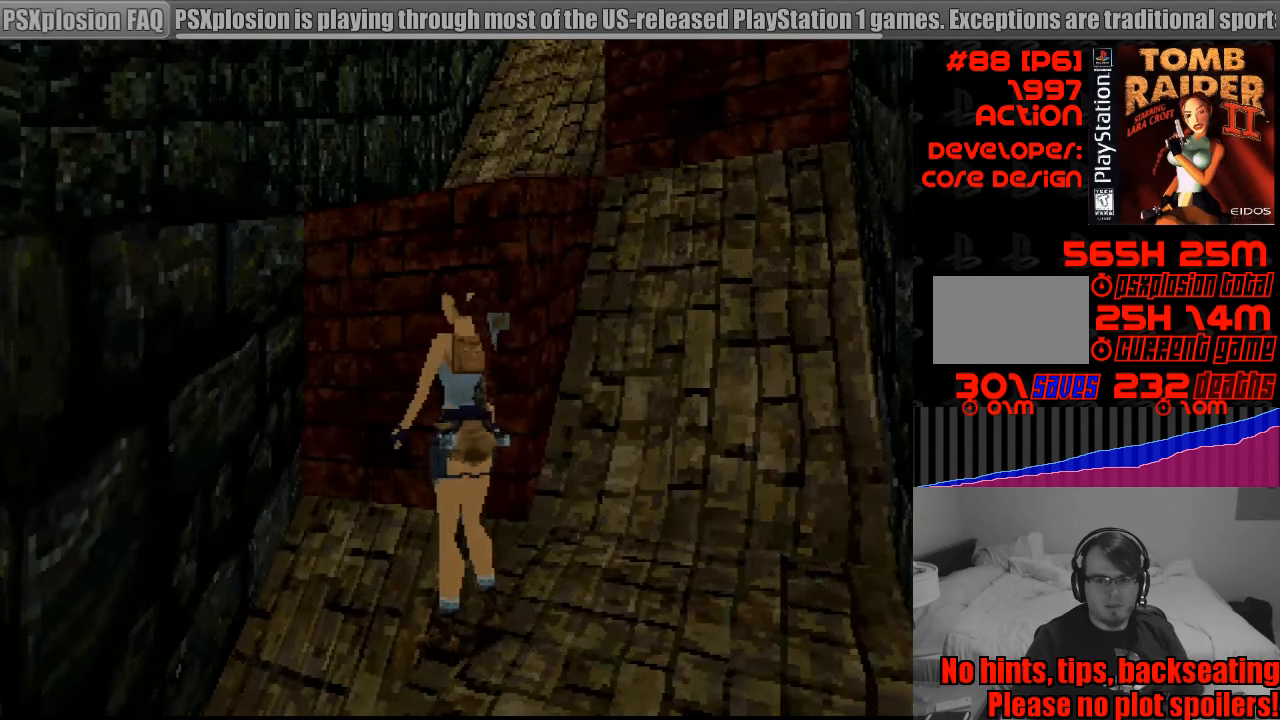
{"buttons": [], "events": [[483, "DPAD_RIGHT", "up"]]}
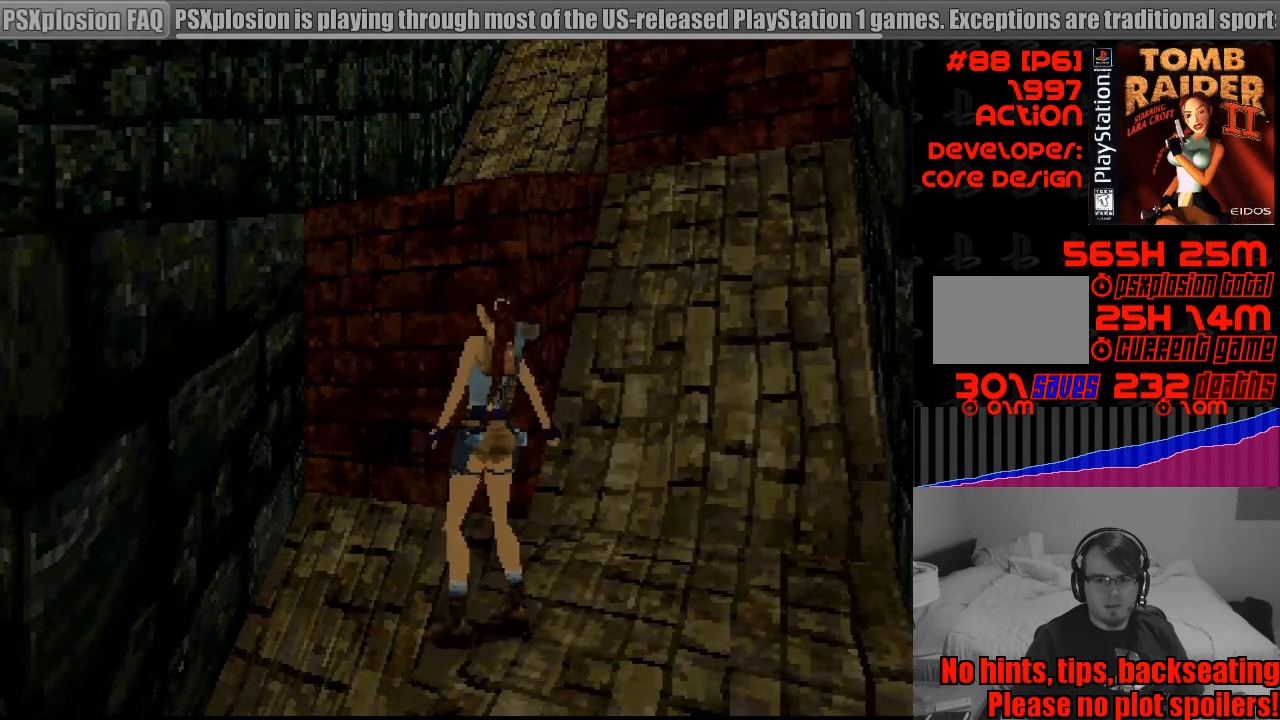
{"buttons": ["DPAD_RIGHT"], "events": [[217, "DPAD_RIGHT", "down"]]}
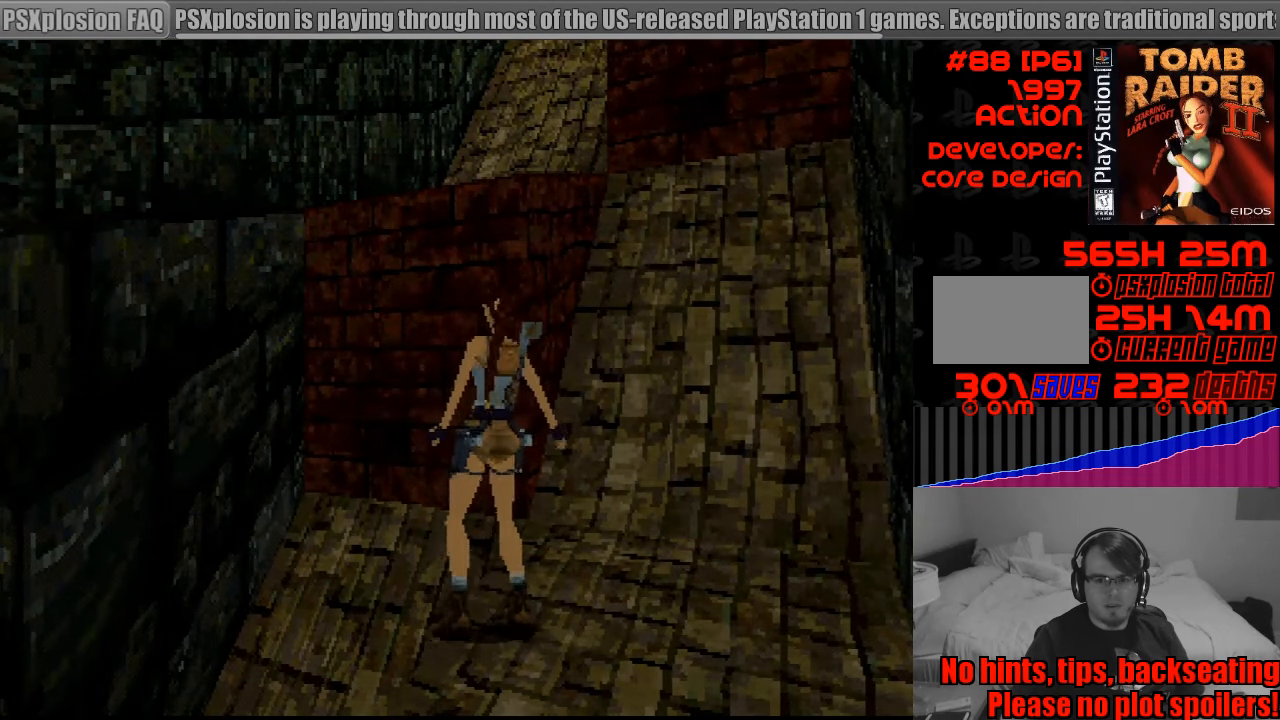
{"buttons": [], "events": [[83, "DPAD_RIGHT", "up"], [400, "DPAD_RIGHT", "down"], [500, "DPAD_RIGHT", "up"]]}
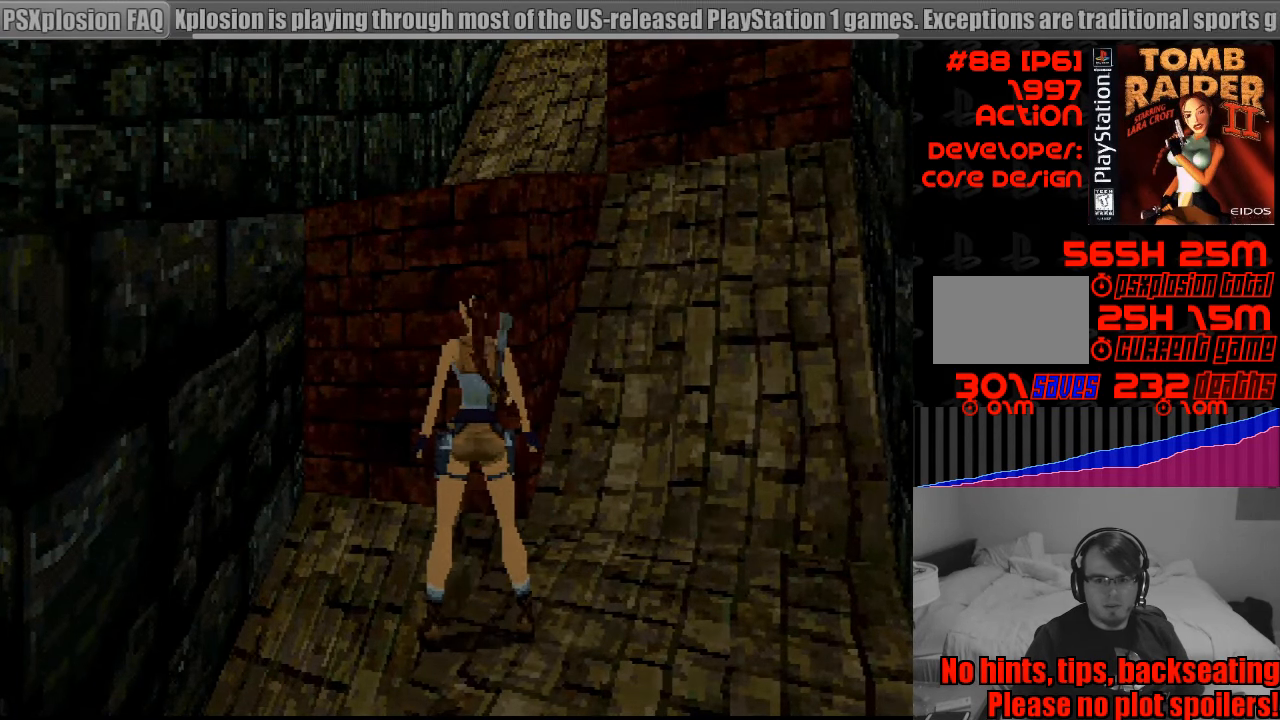
{"buttons": [], "events": [[200, "DPAD_RIGHT", "down"], [400, "DPAD_RIGHT", "up"]]}
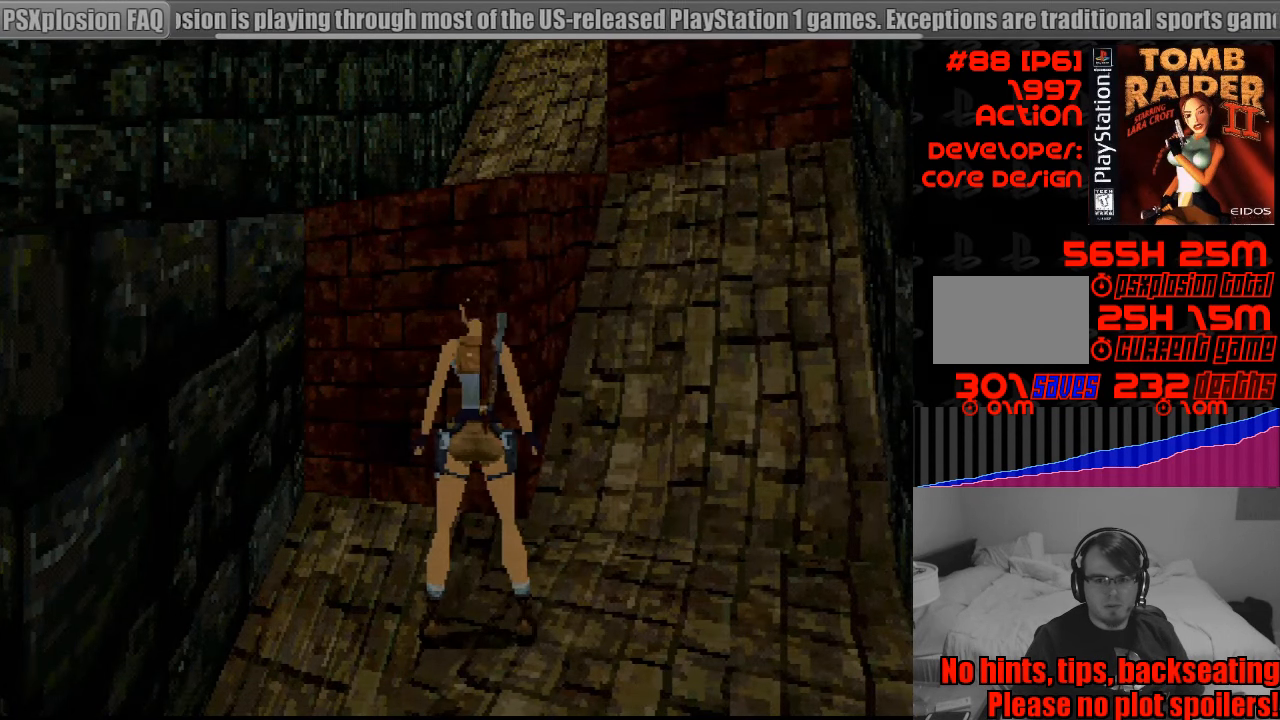
{"buttons": ["SQUARE", "DPAD_UP"], "events": [[450, "SQUARE", "down"], [467, "DPAD_UP", "down"]]}
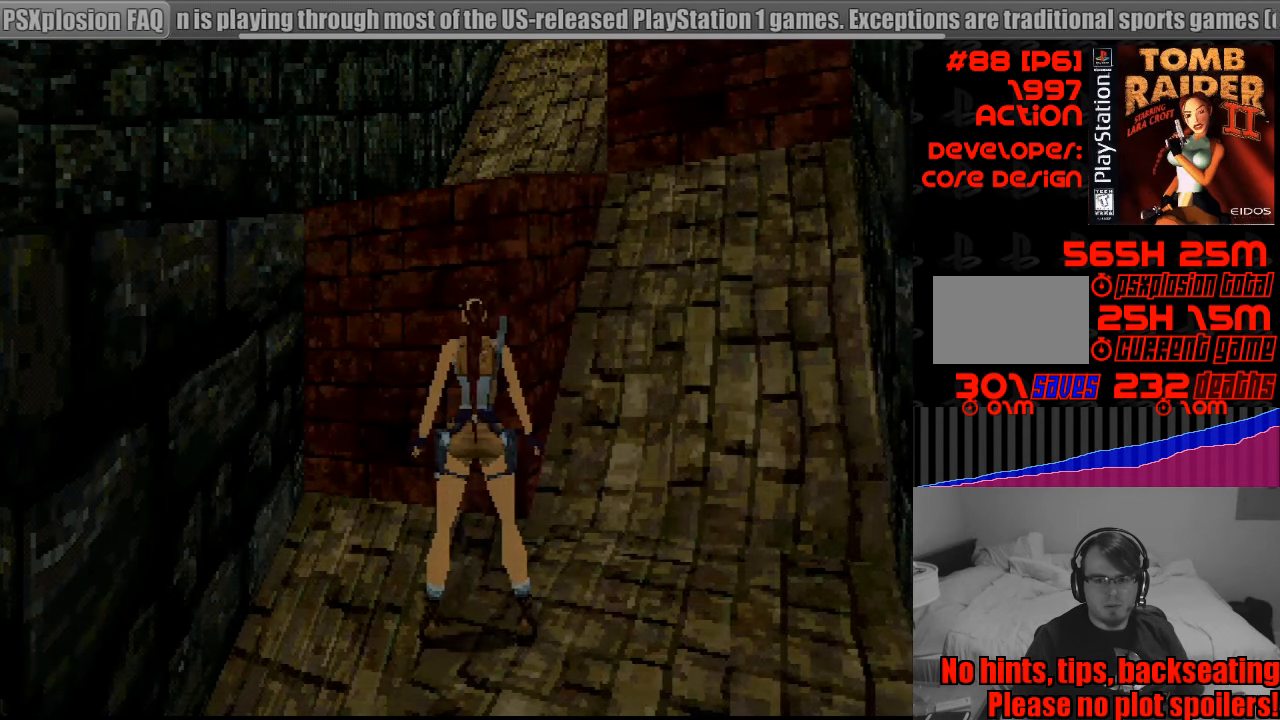
{"buttons": ["CROSS", "DPAD_UP"], "events": [[133, "CROSS", "down"], [167, "SQUARE", "up"]]}
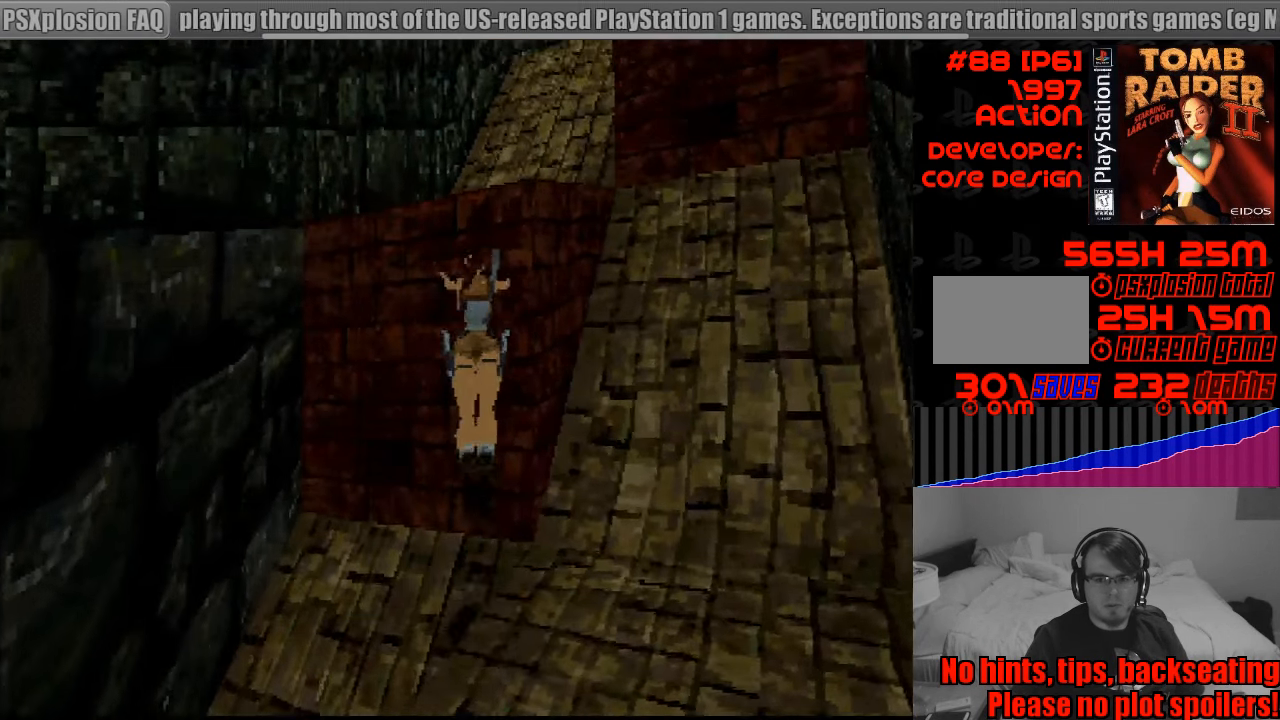
{"buttons": ["CROSS"], "events": [[17, "DPAD_UP", "up"], [417, "DPAD_UP", "down"], [433, "DPAD_UP", "up"]]}
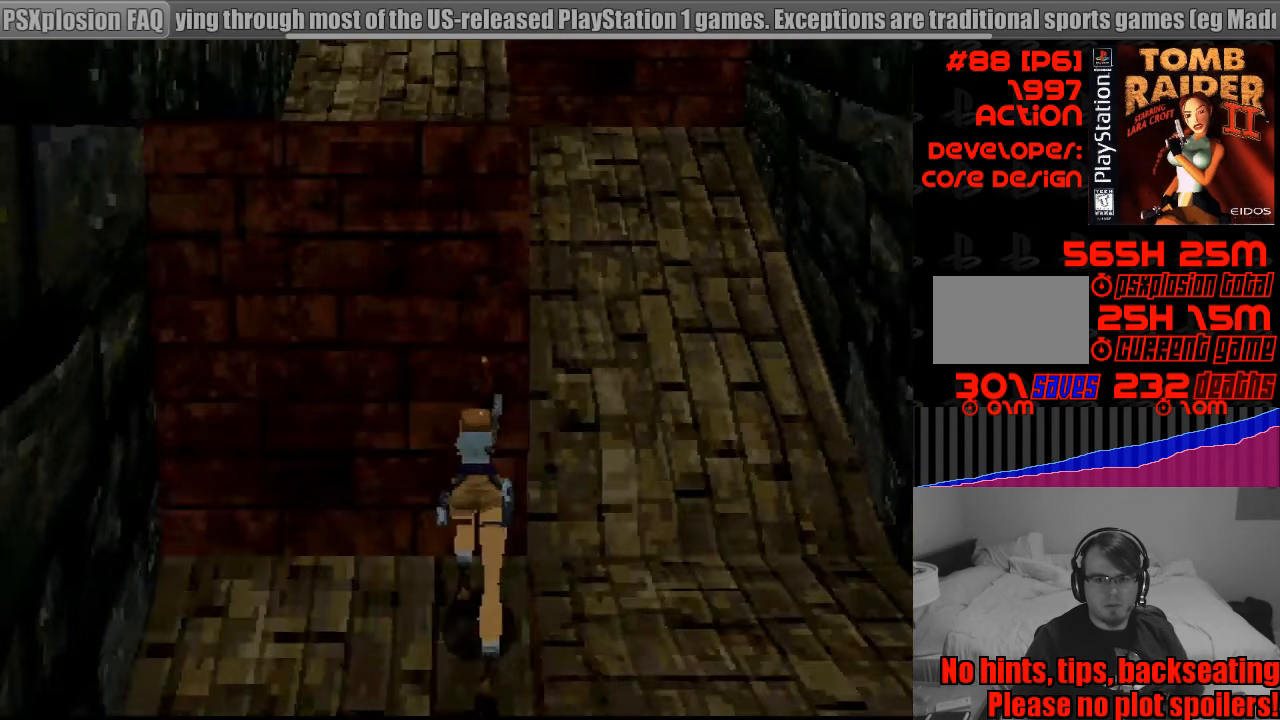
{"buttons": [], "events": [[167, "CROSS", "up"]]}
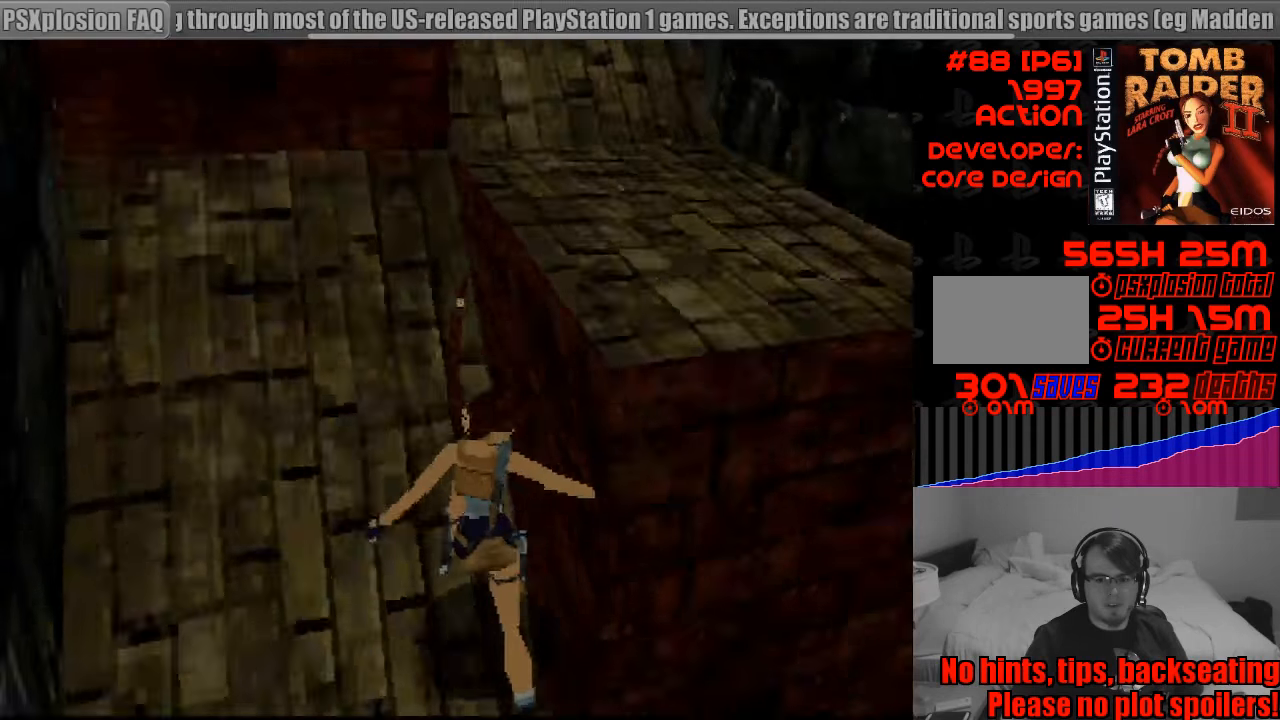
{"buttons": [], "events": [[33, "SQUARE", "down"], [433, "SQUARE", "up"]]}
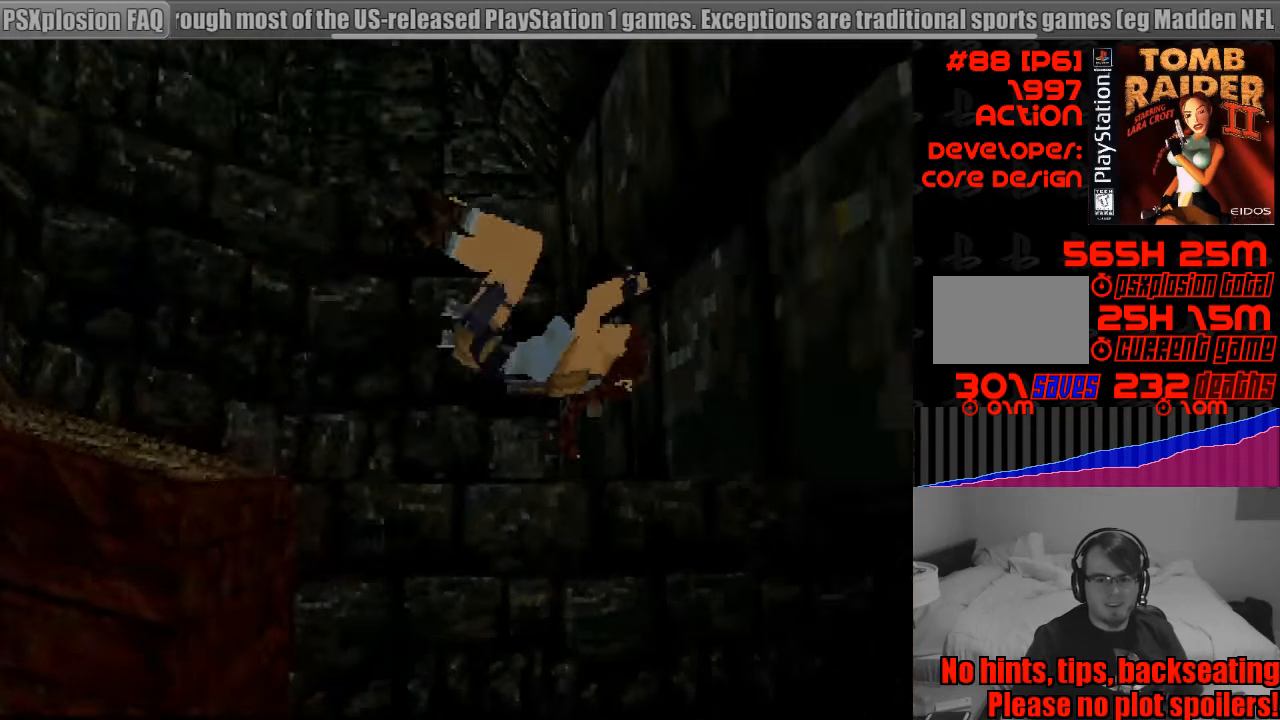
{"buttons": [], "events": []}
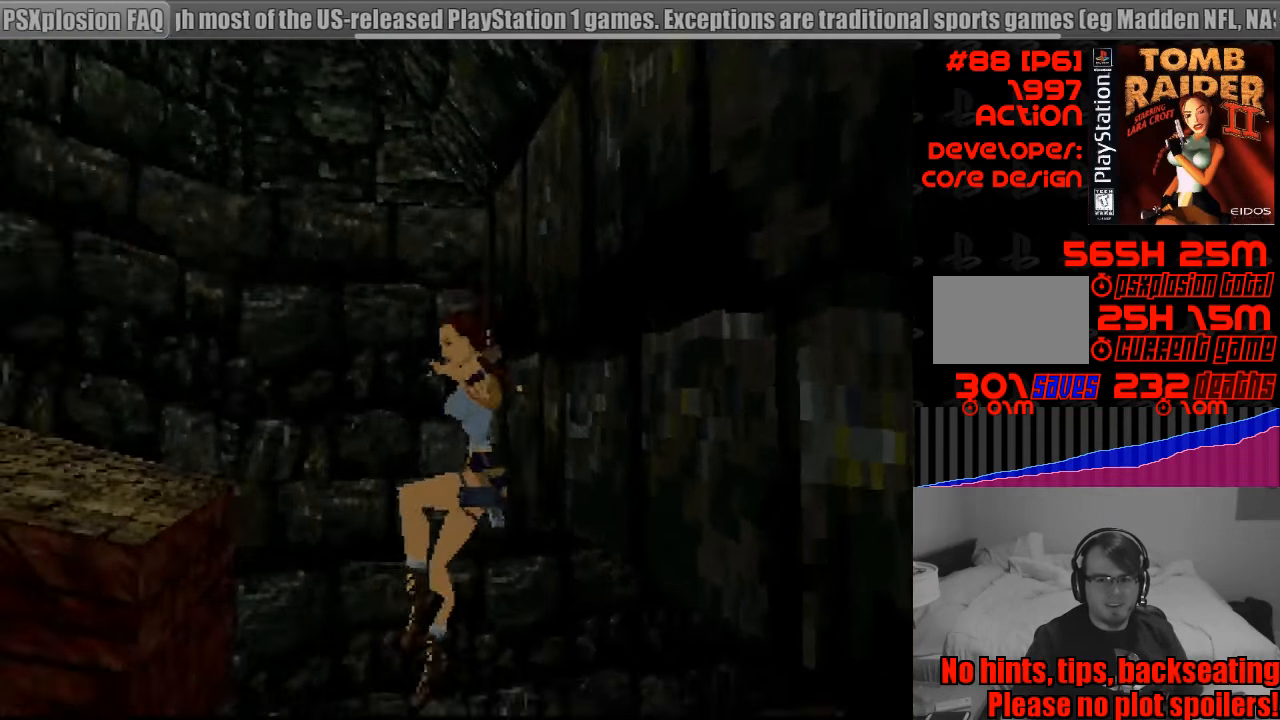
{"buttons": [], "events": []}
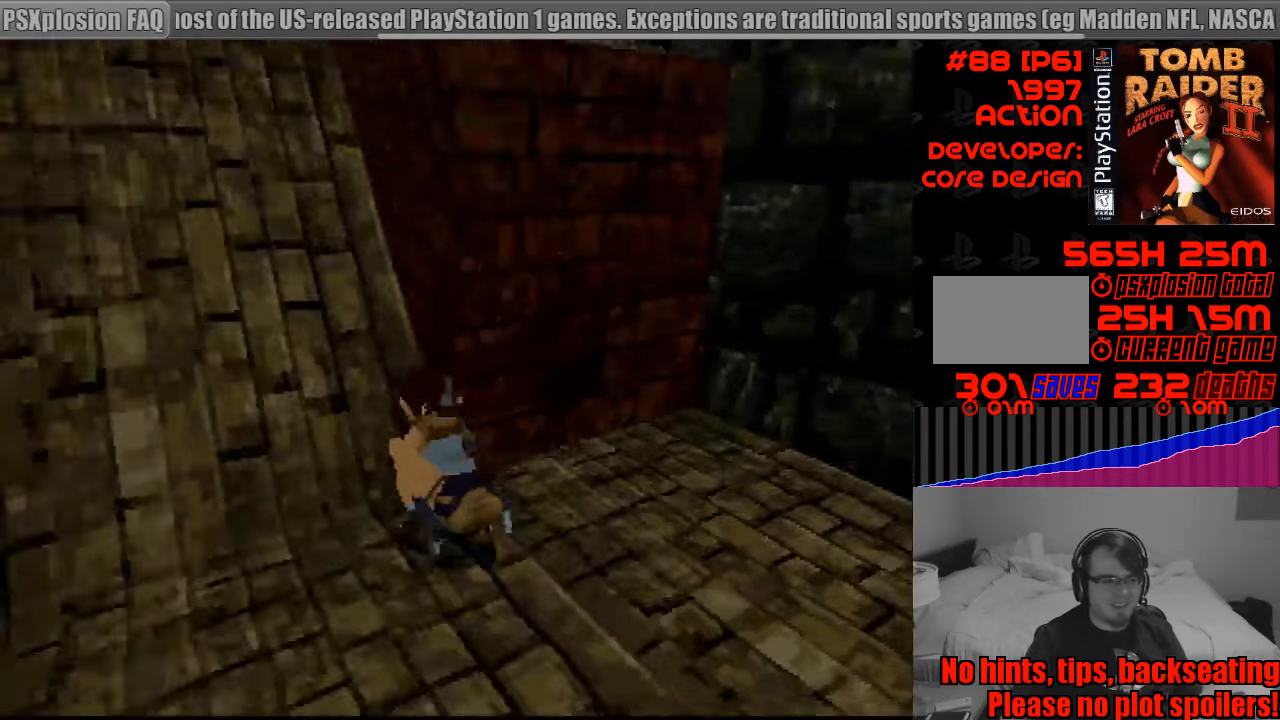
{"buttons": ["SQUARE", "DPAD_RIGHT"], "events": [[483, "DPAD_RIGHT", "down"], [483, "SQUARE", "down"]]}
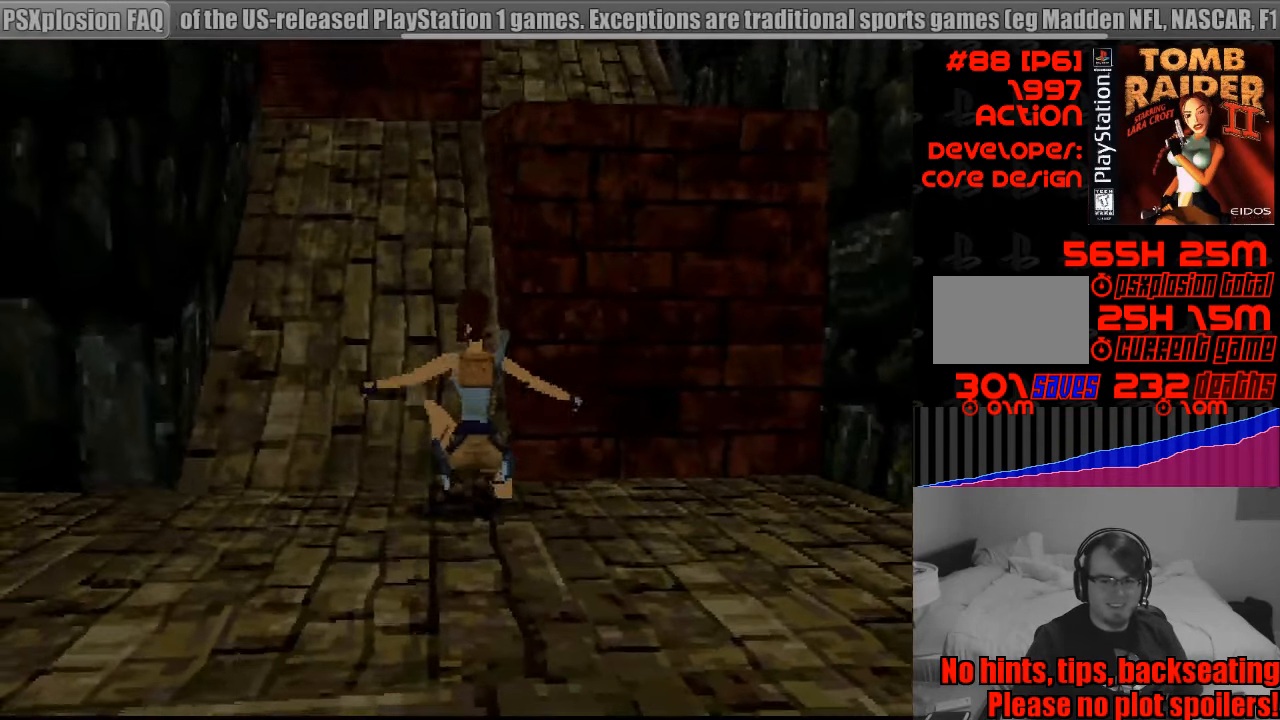
{"buttons": ["SQUARE", "DPAD_RIGHT"], "events": []}
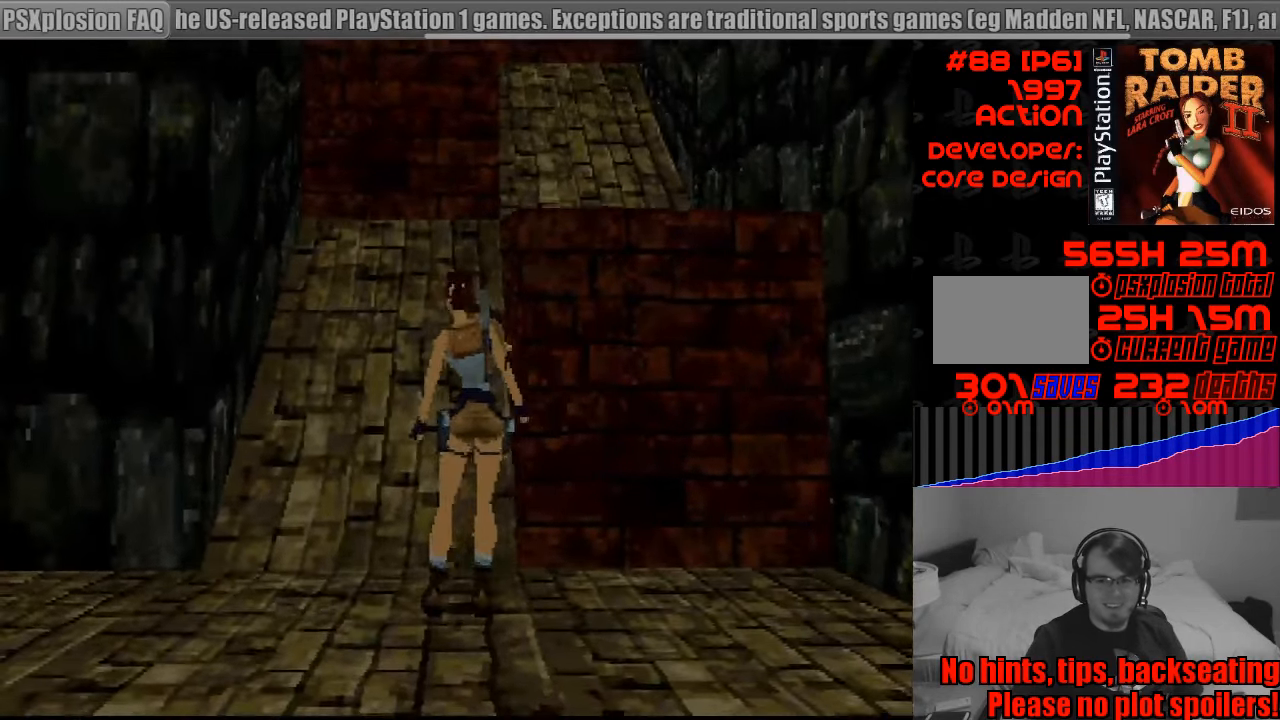
{"buttons": [], "events": [[200, "DPAD_RIGHT", "up"], [250, "SQUARE", "up"]]}
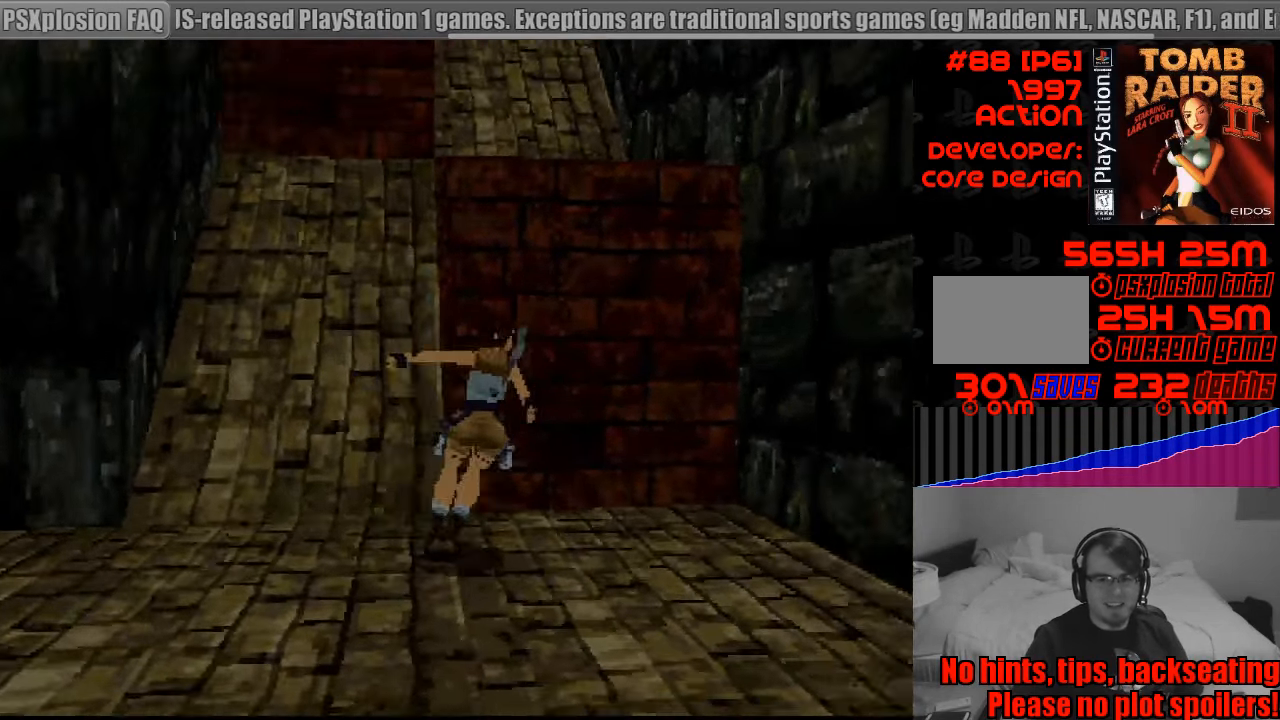
{"buttons": [], "events": []}
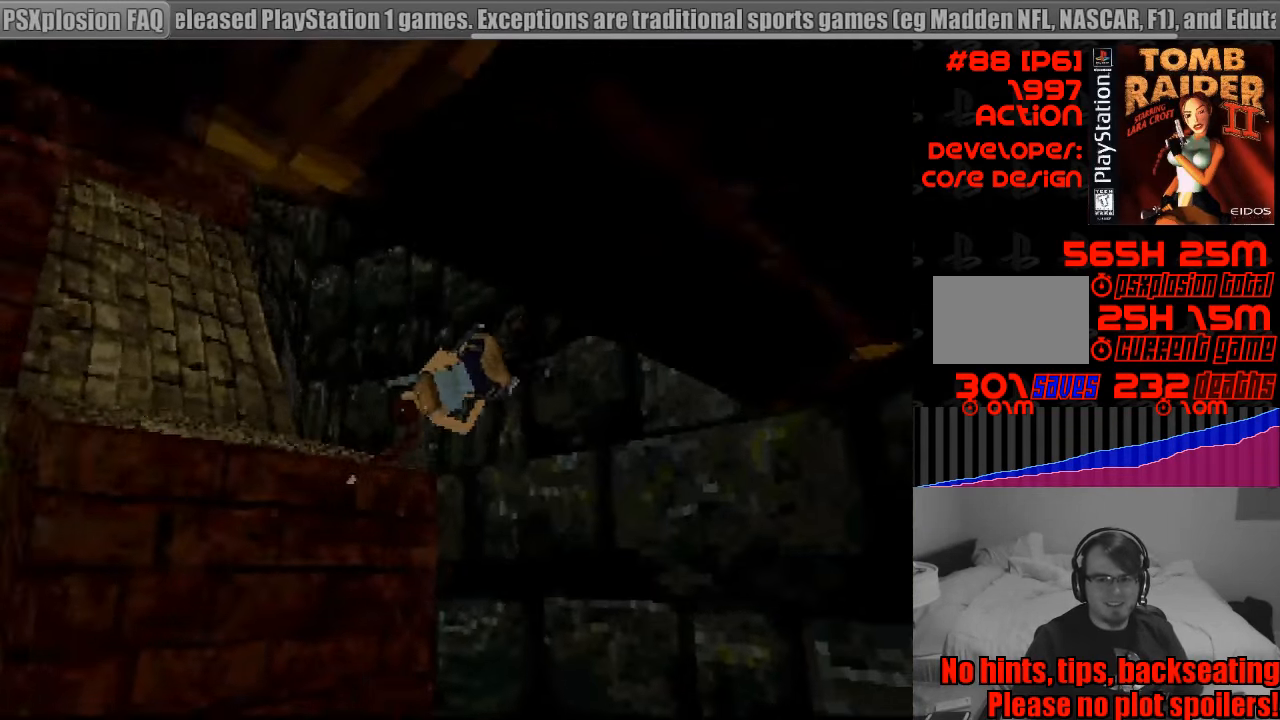
{"buttons": ["DPAD_UP"], "events": [[216, "DPAD_UP", "down"]]}
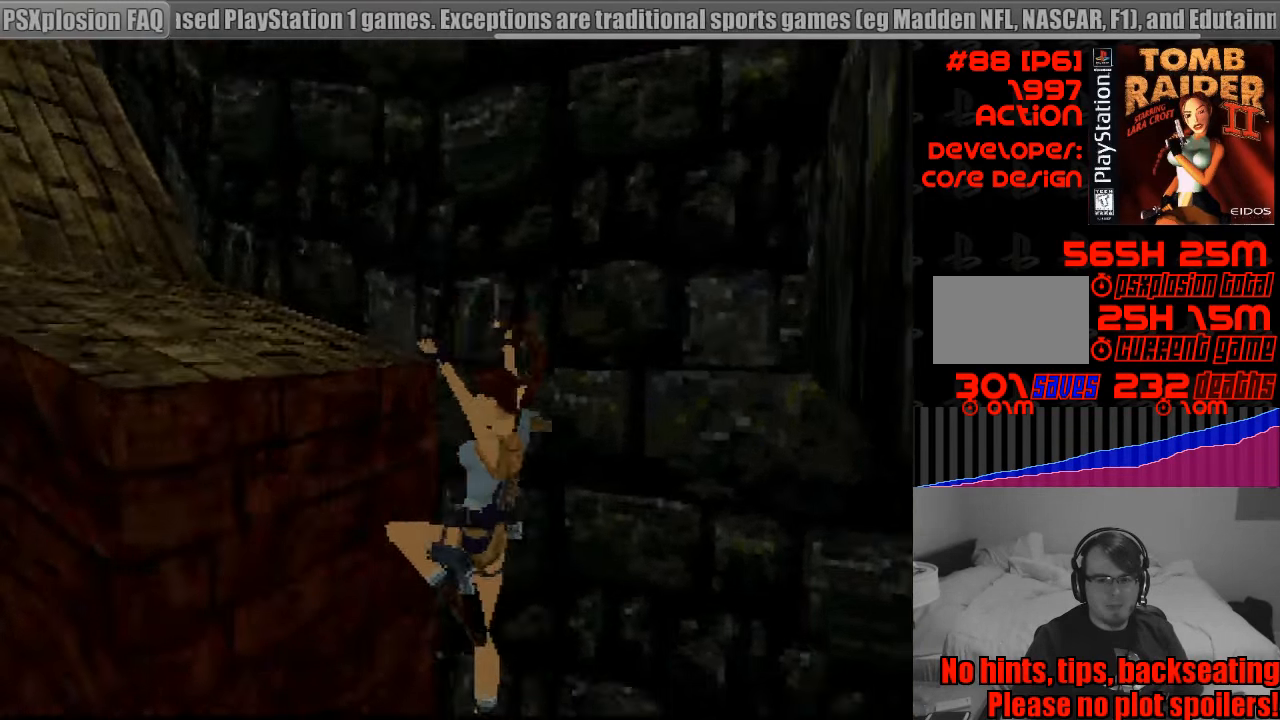
{"buttons": ["DPAD_UP"], "events": []}
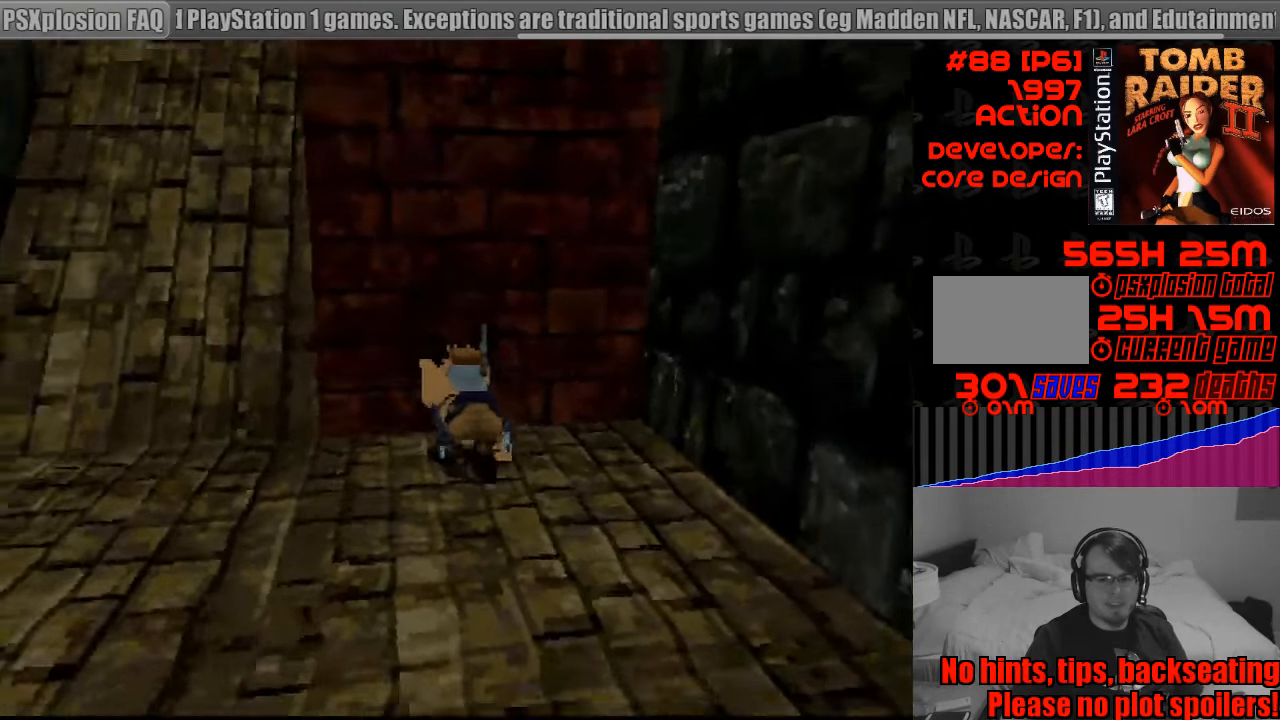
{"buttons": ["DPAD_UP"], "events": []}
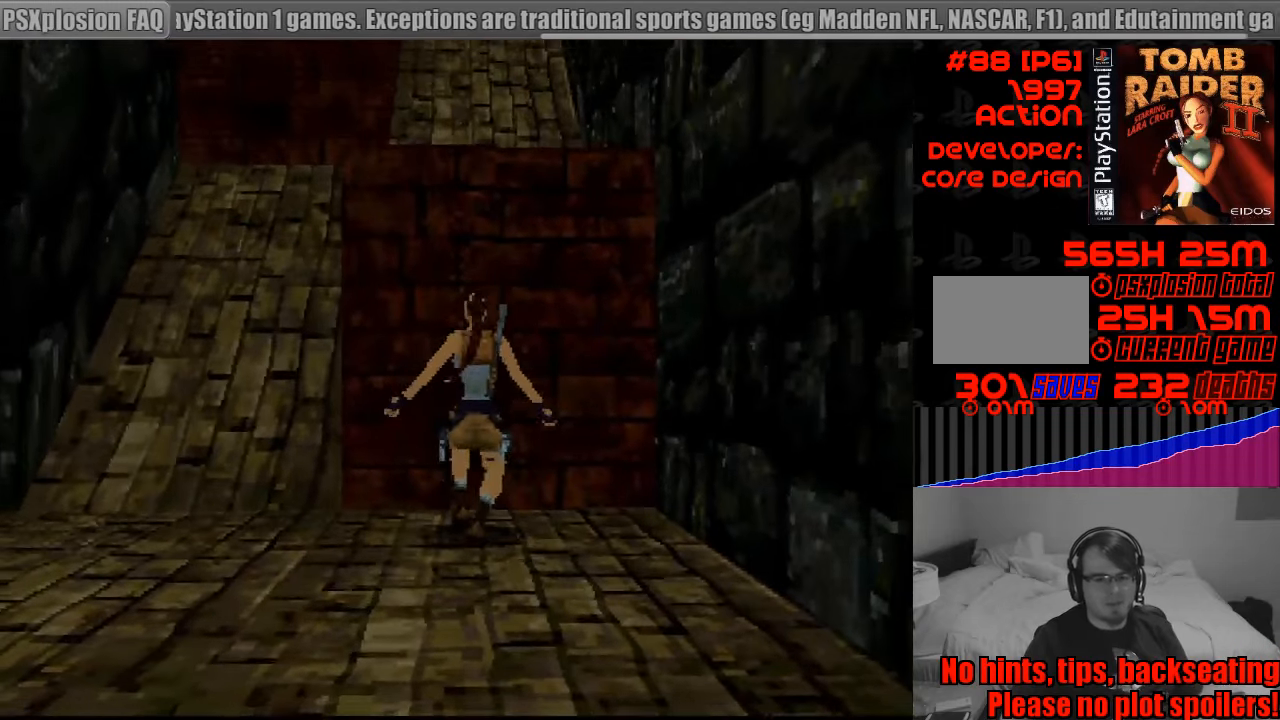
{"buttons": ["CROSS", "DPAD_UP"], "events": [[283, "CROSS", "down"]]}
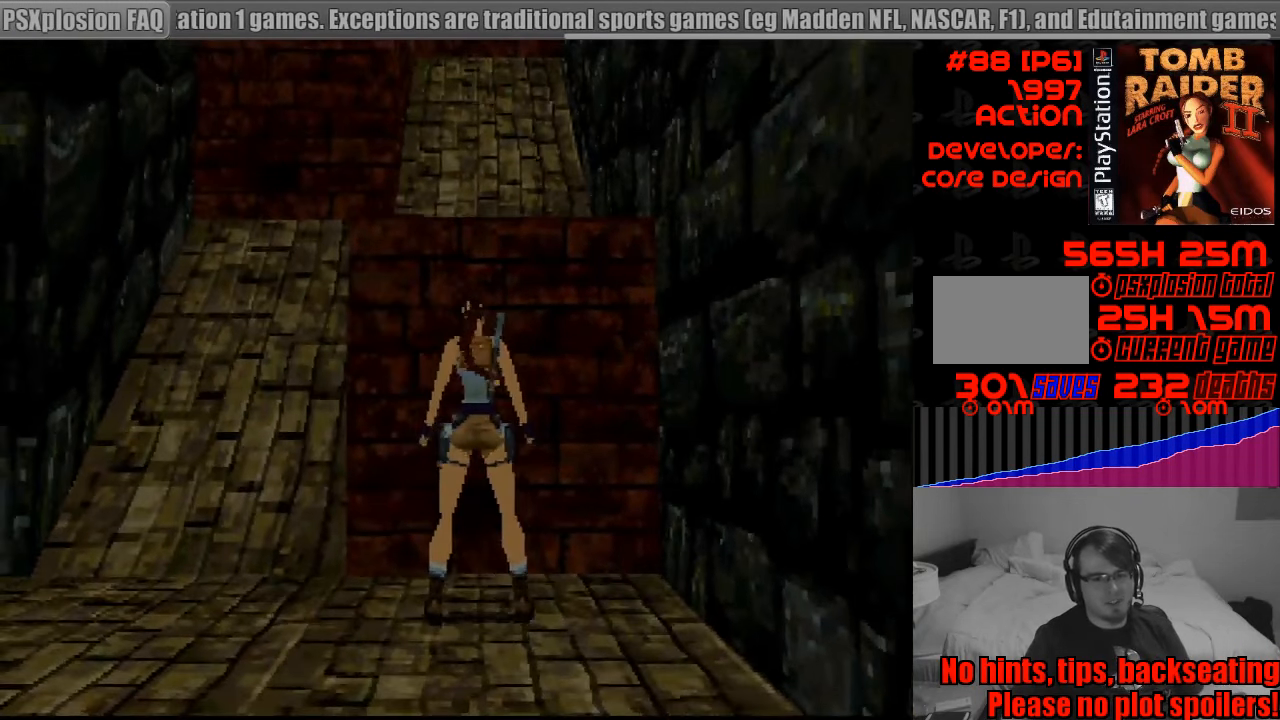
{"buttons": ["CROSS", "DPAD_UP"], "events": []}
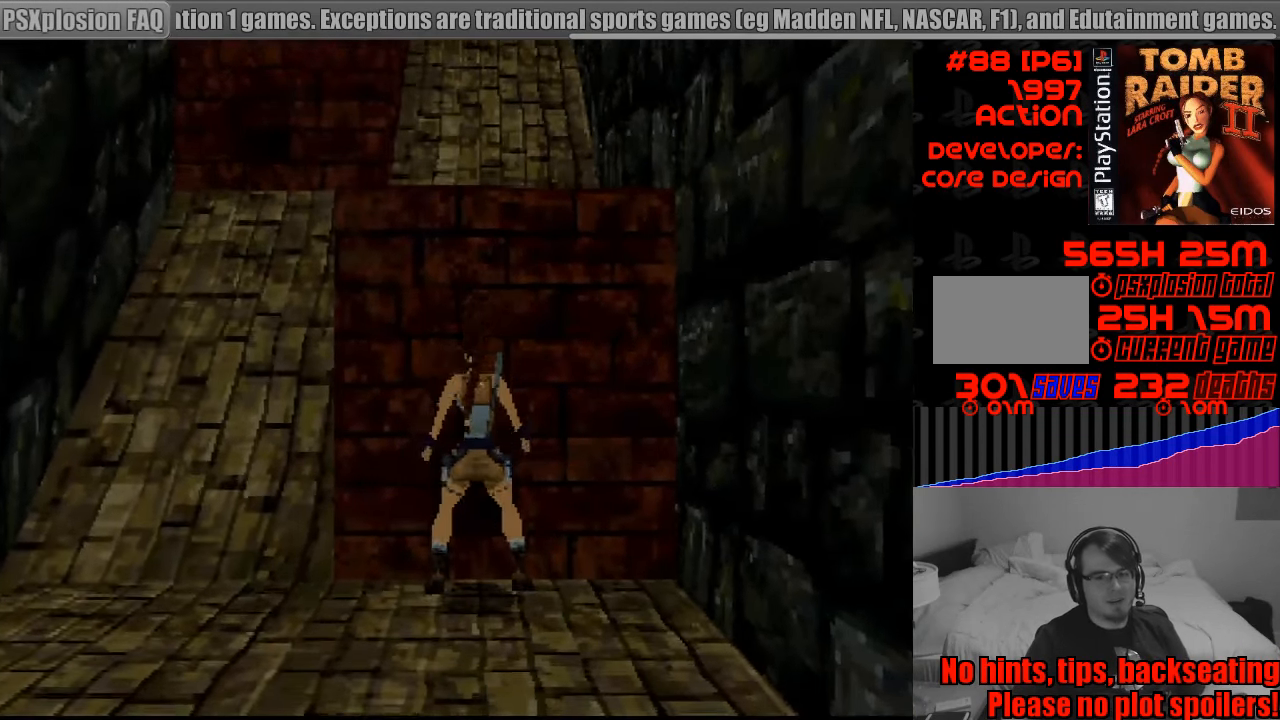
{"buttons": ["CROSS"], "events": [[50, "DPAD_UP", "up"]]}
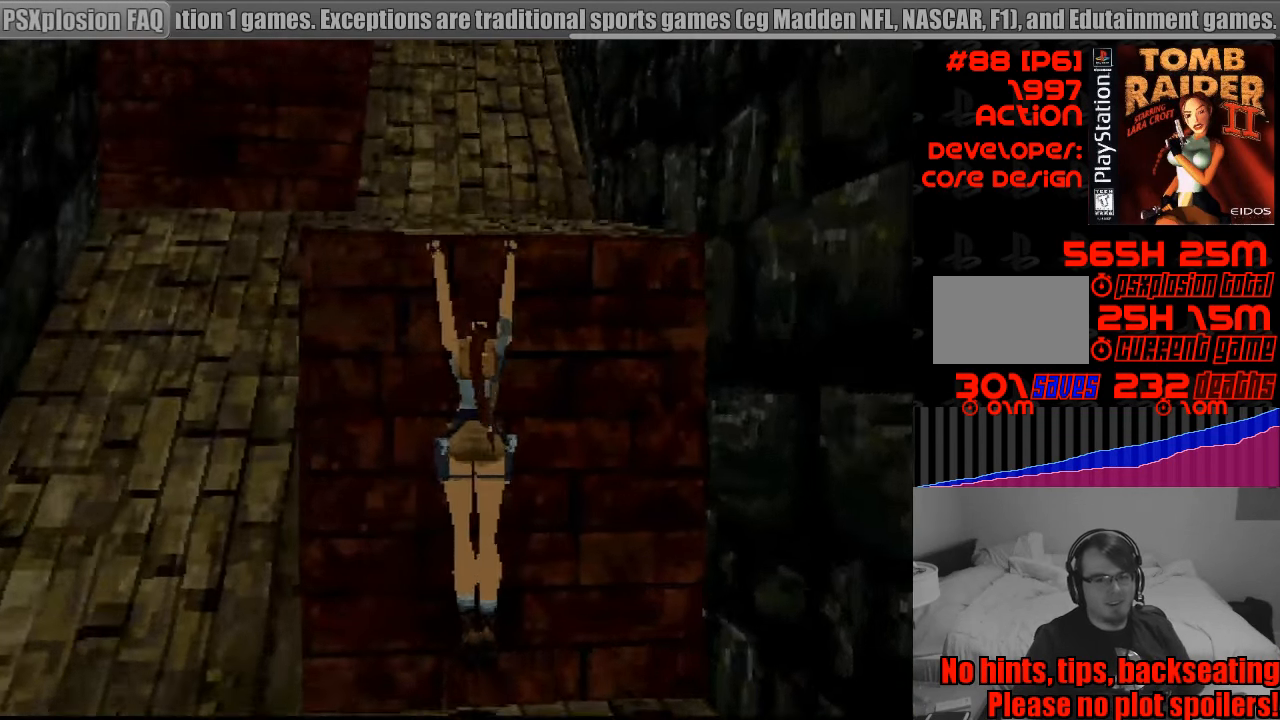
{"buttons": ["CROSS"], "events": []}
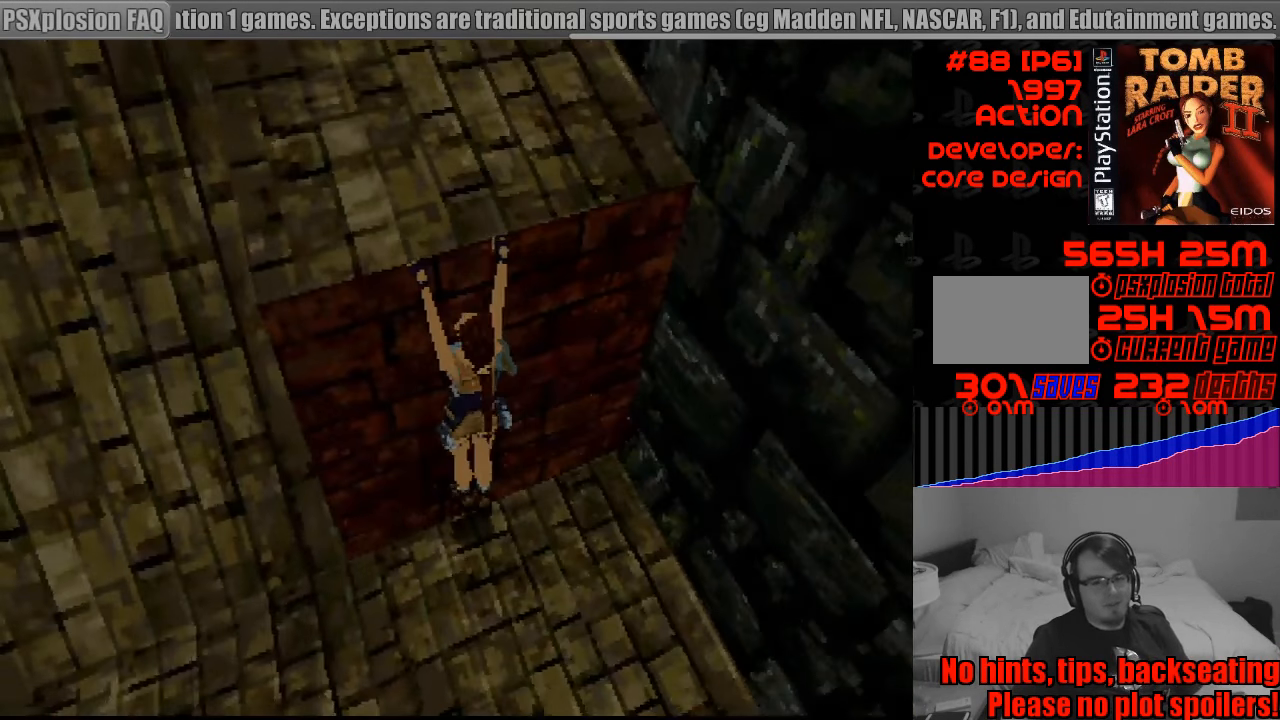
{"buttons": ["CROSS"], "events": [[217, "DPAD_UP", "down"], [400, "DPAD_UP", "up"]]}
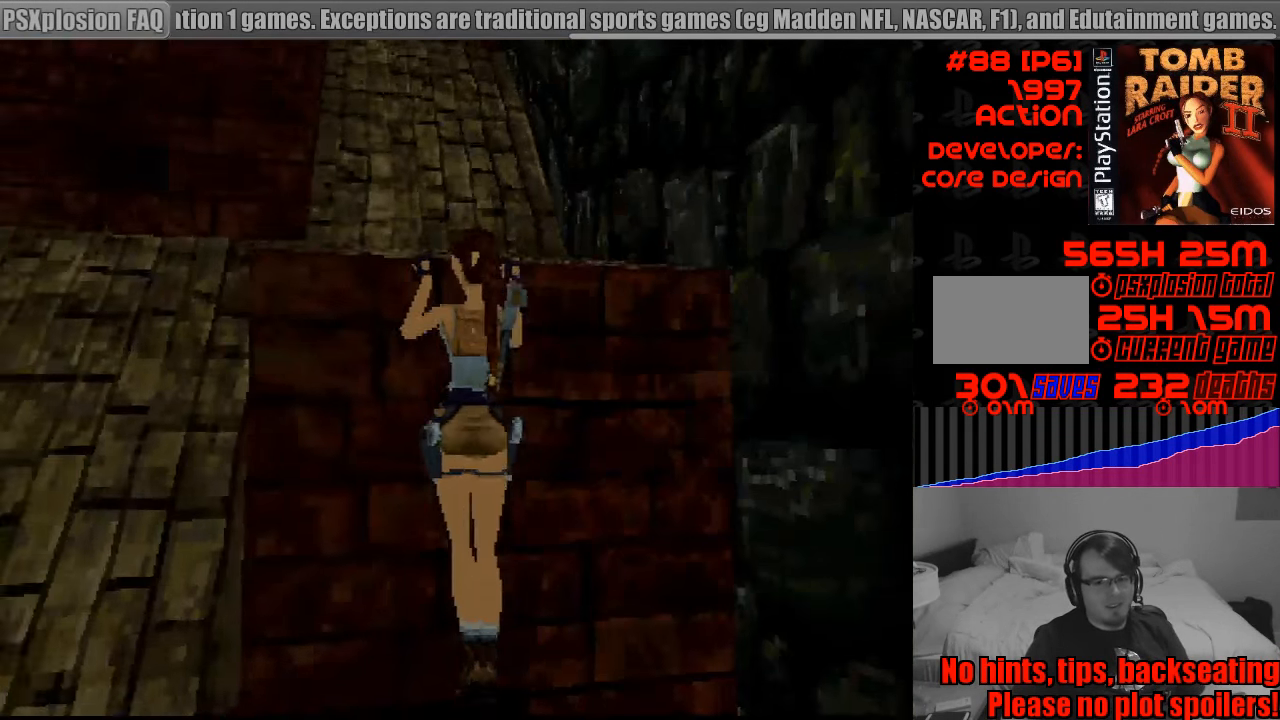
{"buttons": ["CROSS"], "events": []}
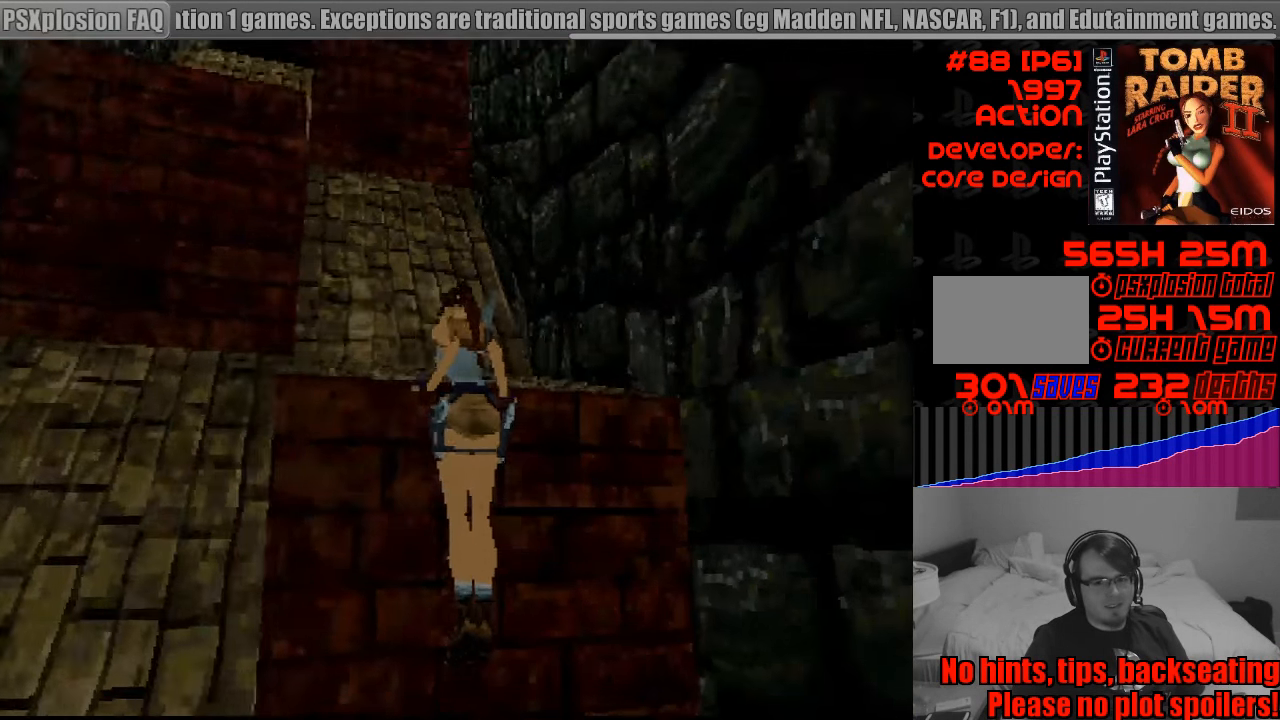
{"buttons": [], "events": [[300, "CROSS", "up"]]}
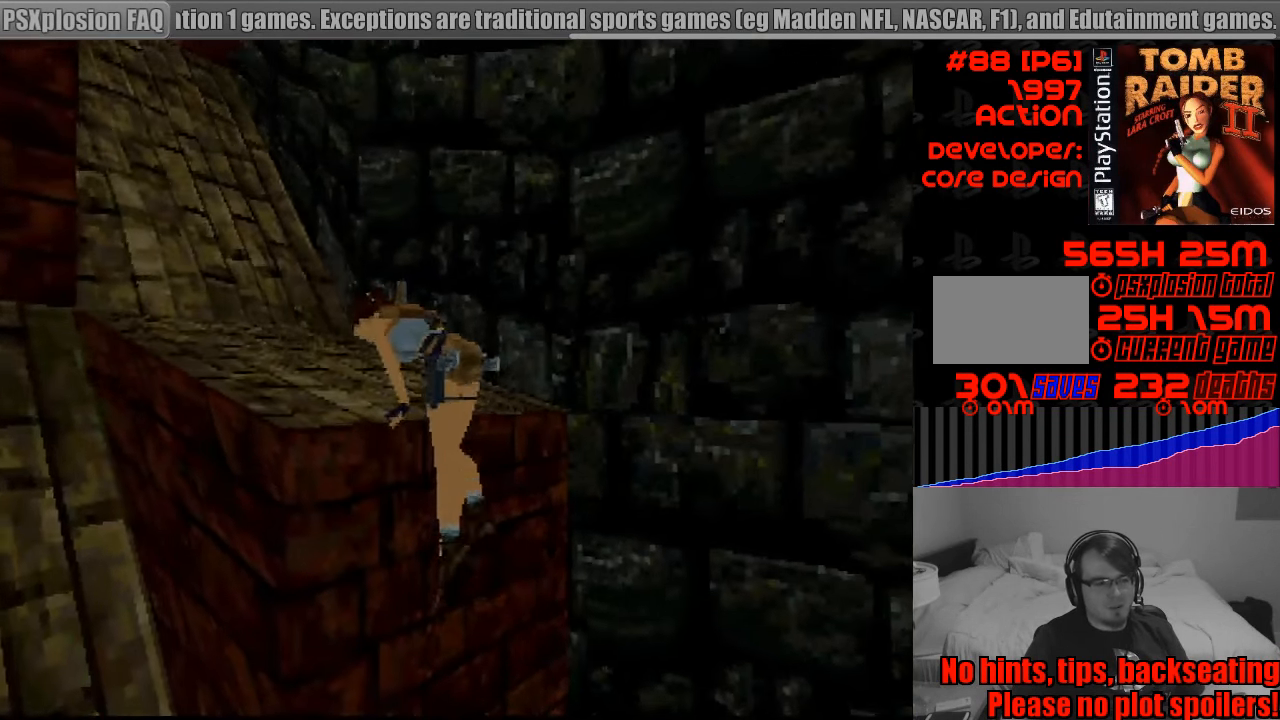
{"buttons": [], "events": []}
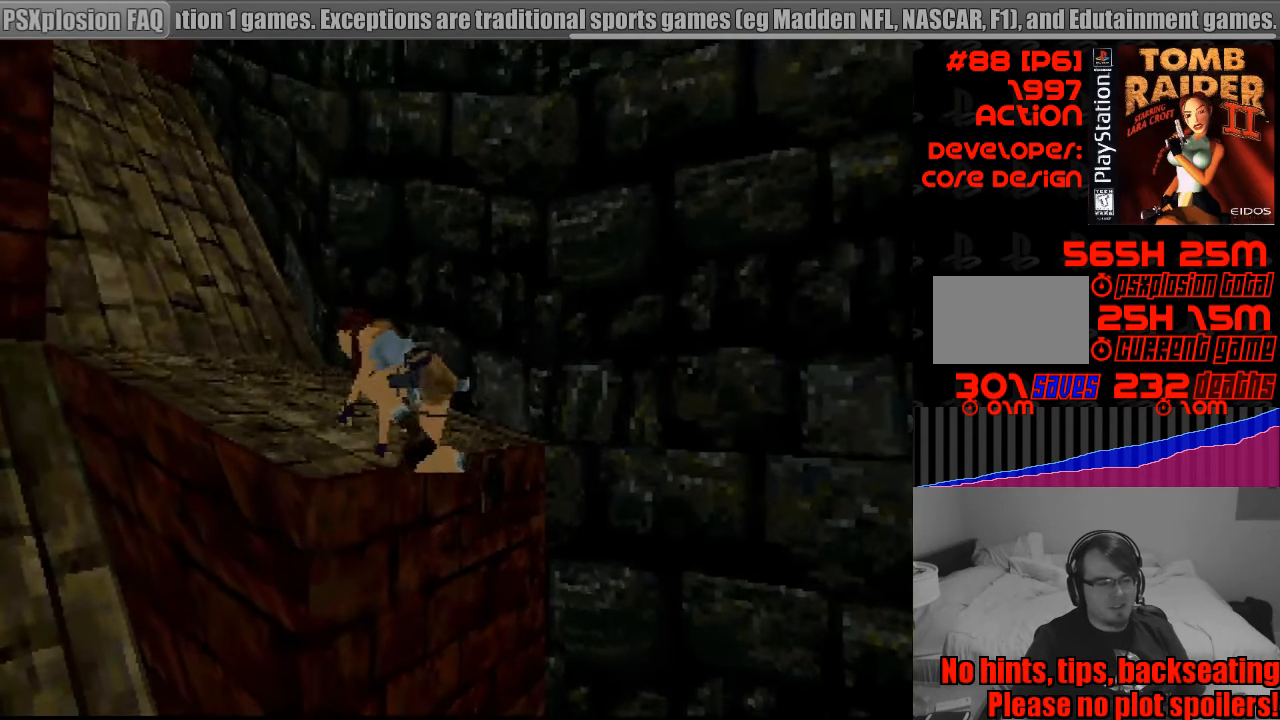
{"buttons": [], "events": []}
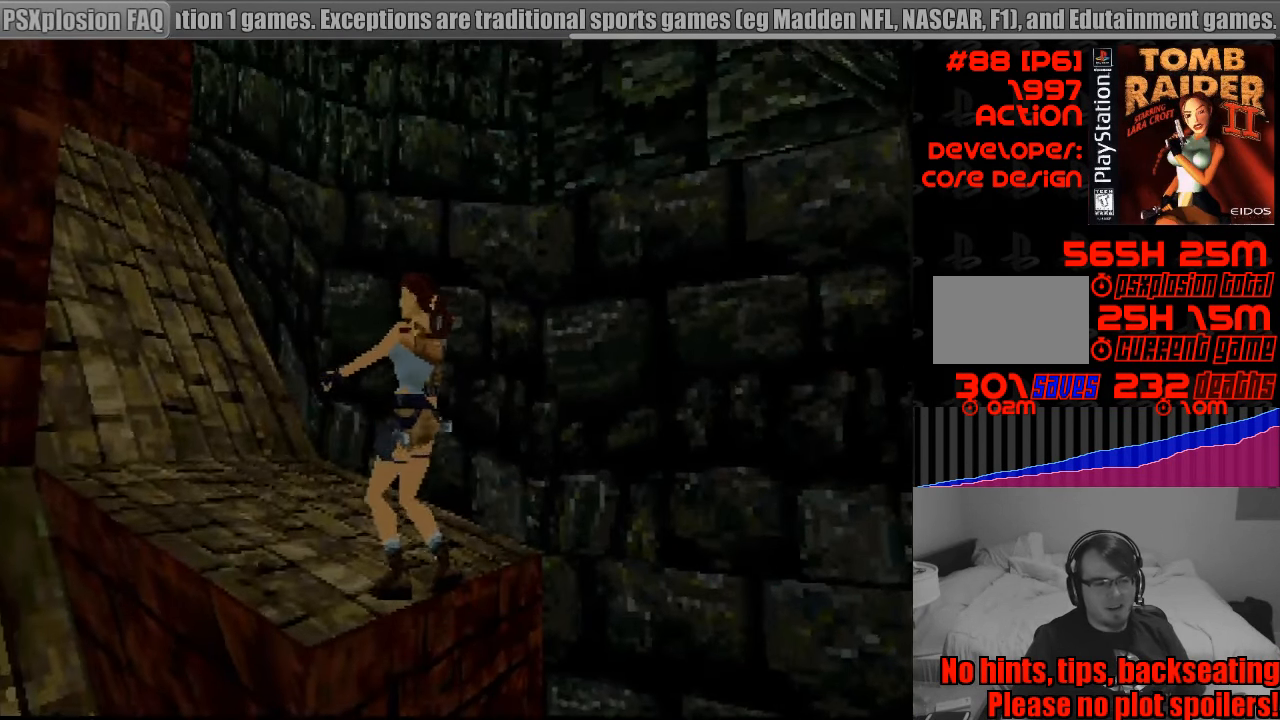
{"buttons": ["DPAD_LEFT"], "events": [[216, "DPAD_LEFT", "down"]]}